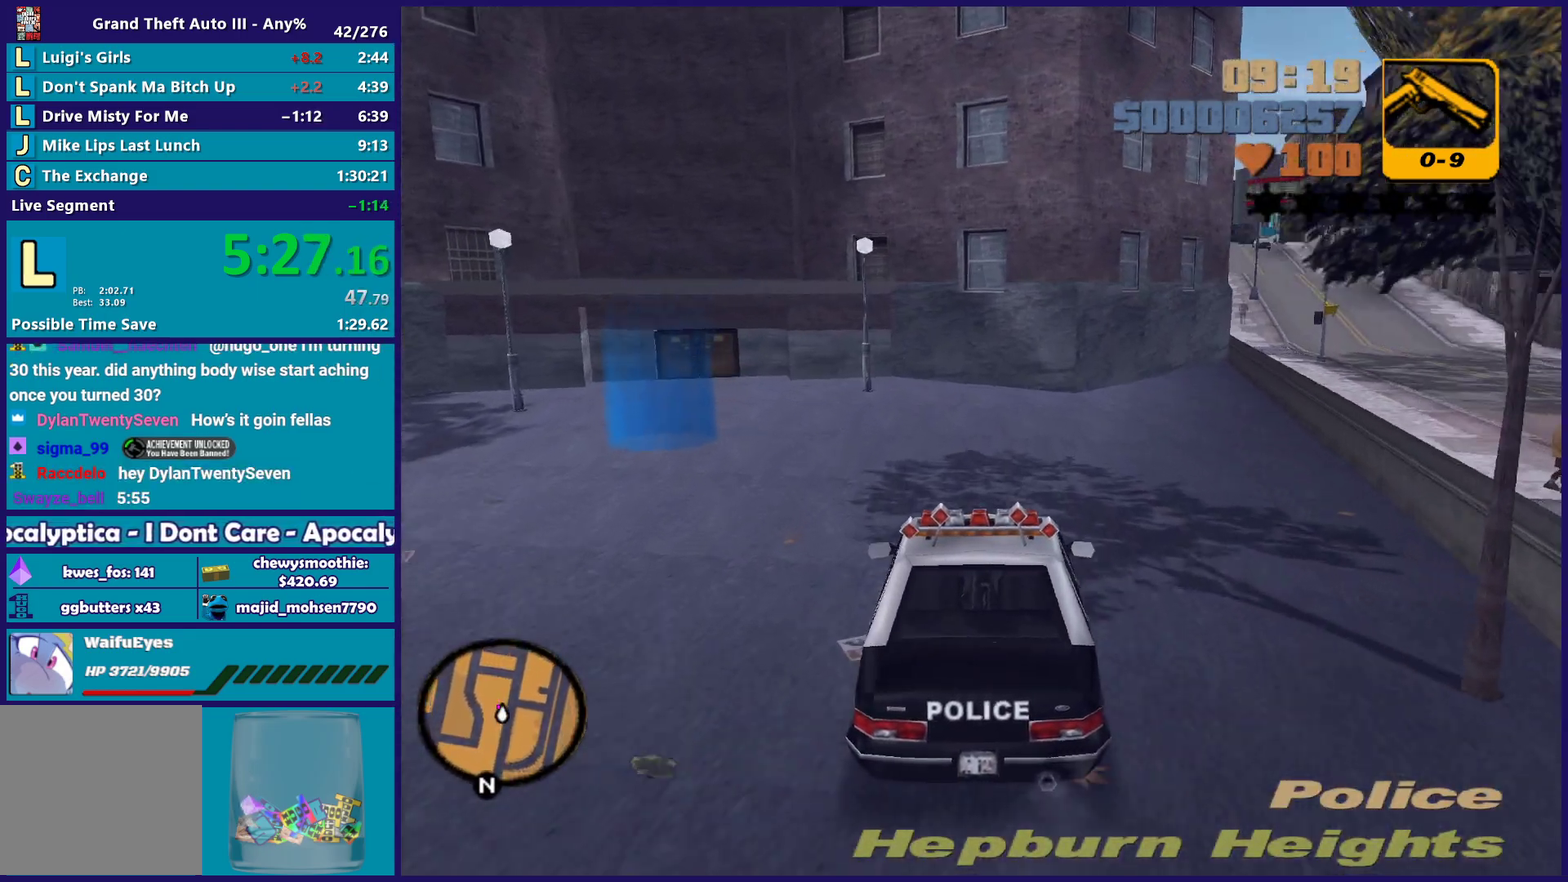
Gameplay with a controller (Xbox layout); each line is a JSON object with the inputs held at the frame after it. "events" lists button and stick changes between this image and that frame as [ms after this image, input, new state], when the widget could be followed in between.
{"buttons": ["A"], "left_stick": "down-left", "right_stick": "center", "events": [[283, "R2", "up"], [300, "A", "down"], [333, "left_stick", "down-left"]]}
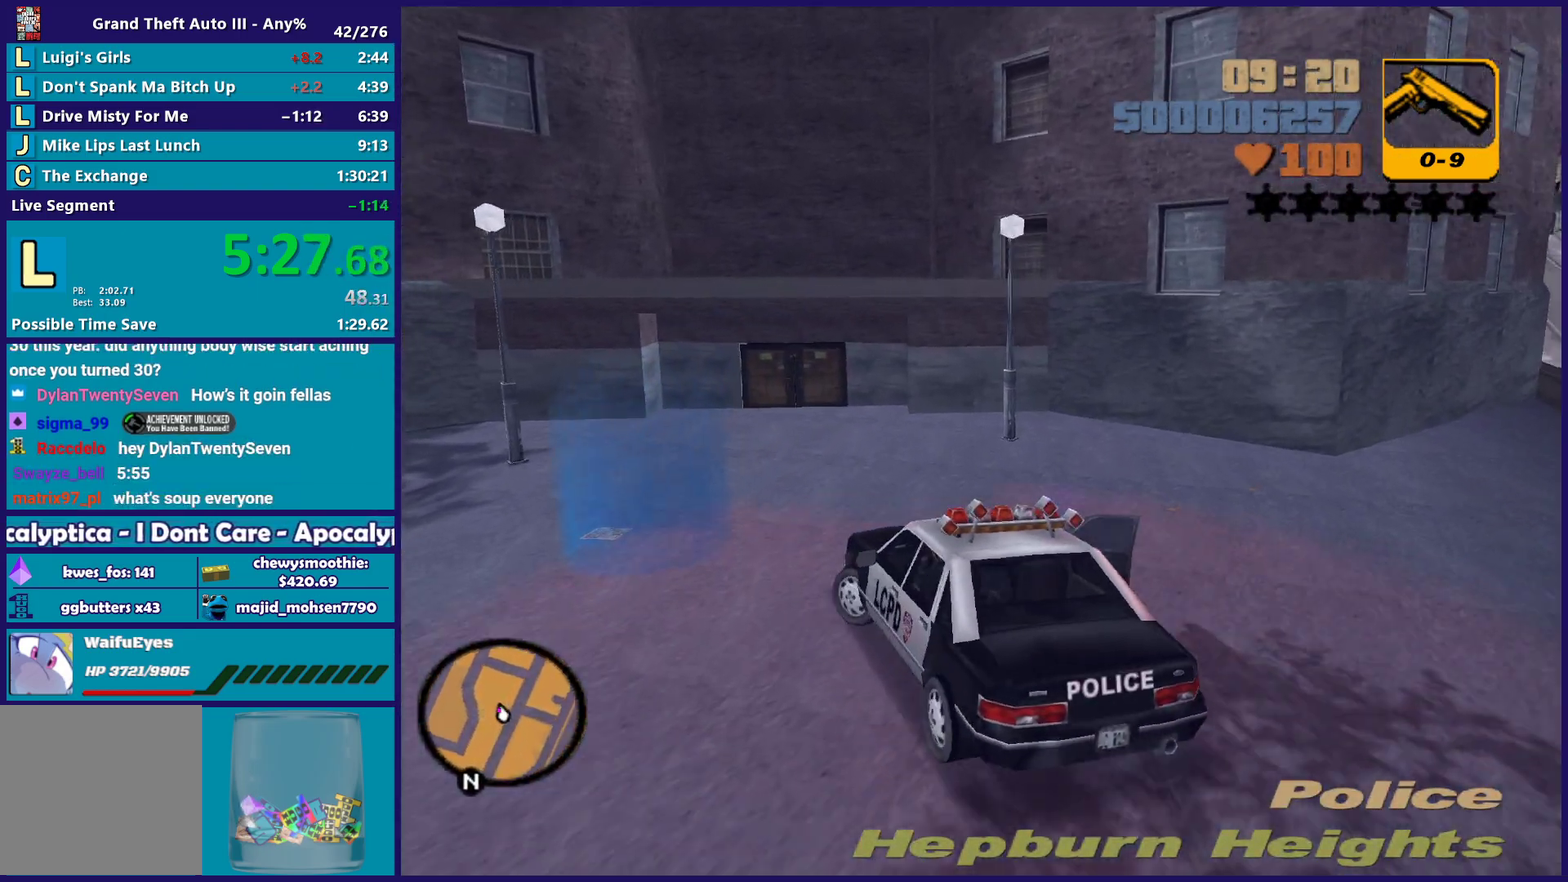
{"buttons": ["A"], "left_stick": "down-left", "right_stick": "center", "events": []}
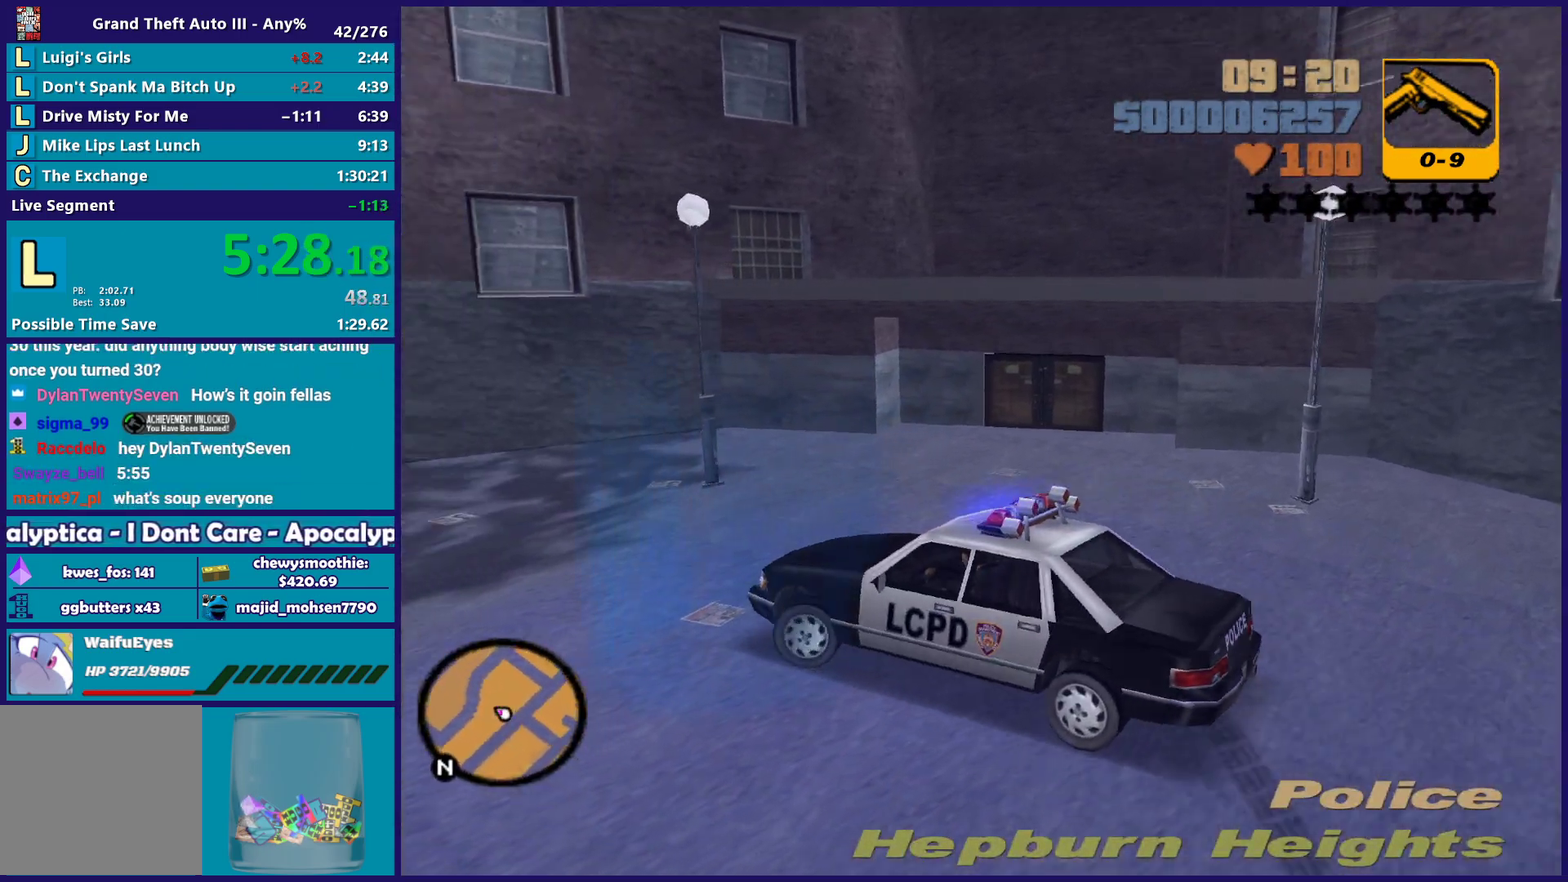
{"buttons": ["L2", "L3"], "left_stick": "center", "right_stick": "center"}
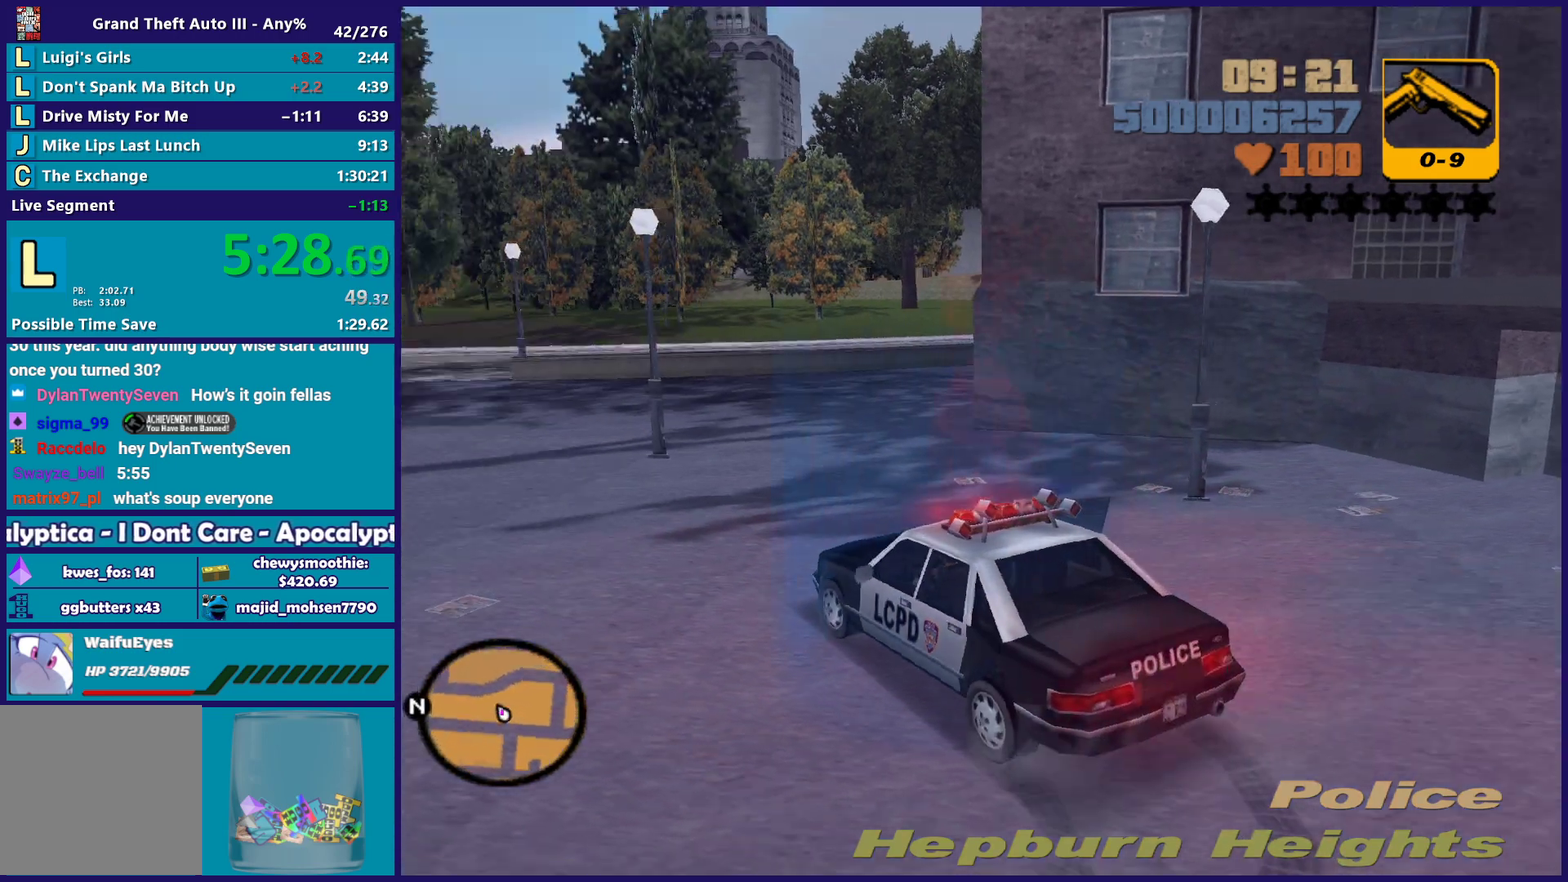
{"buttons": [], "left_stick": "center", "right_stick": "center"}
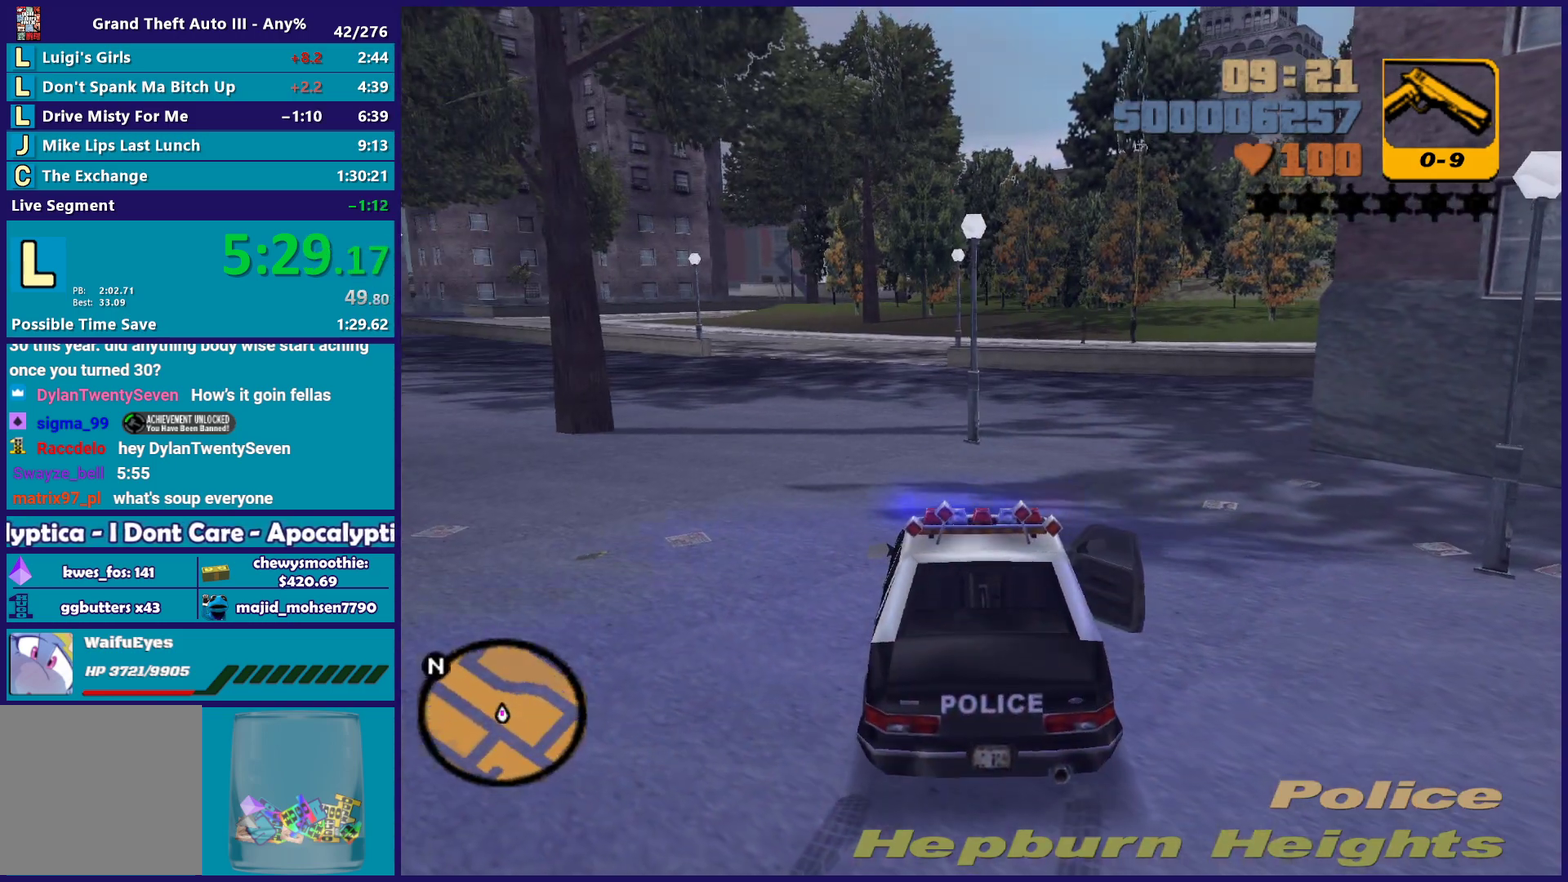
{"buttons": [], "left_stick": "center", "right_stick": "center", "events": []}
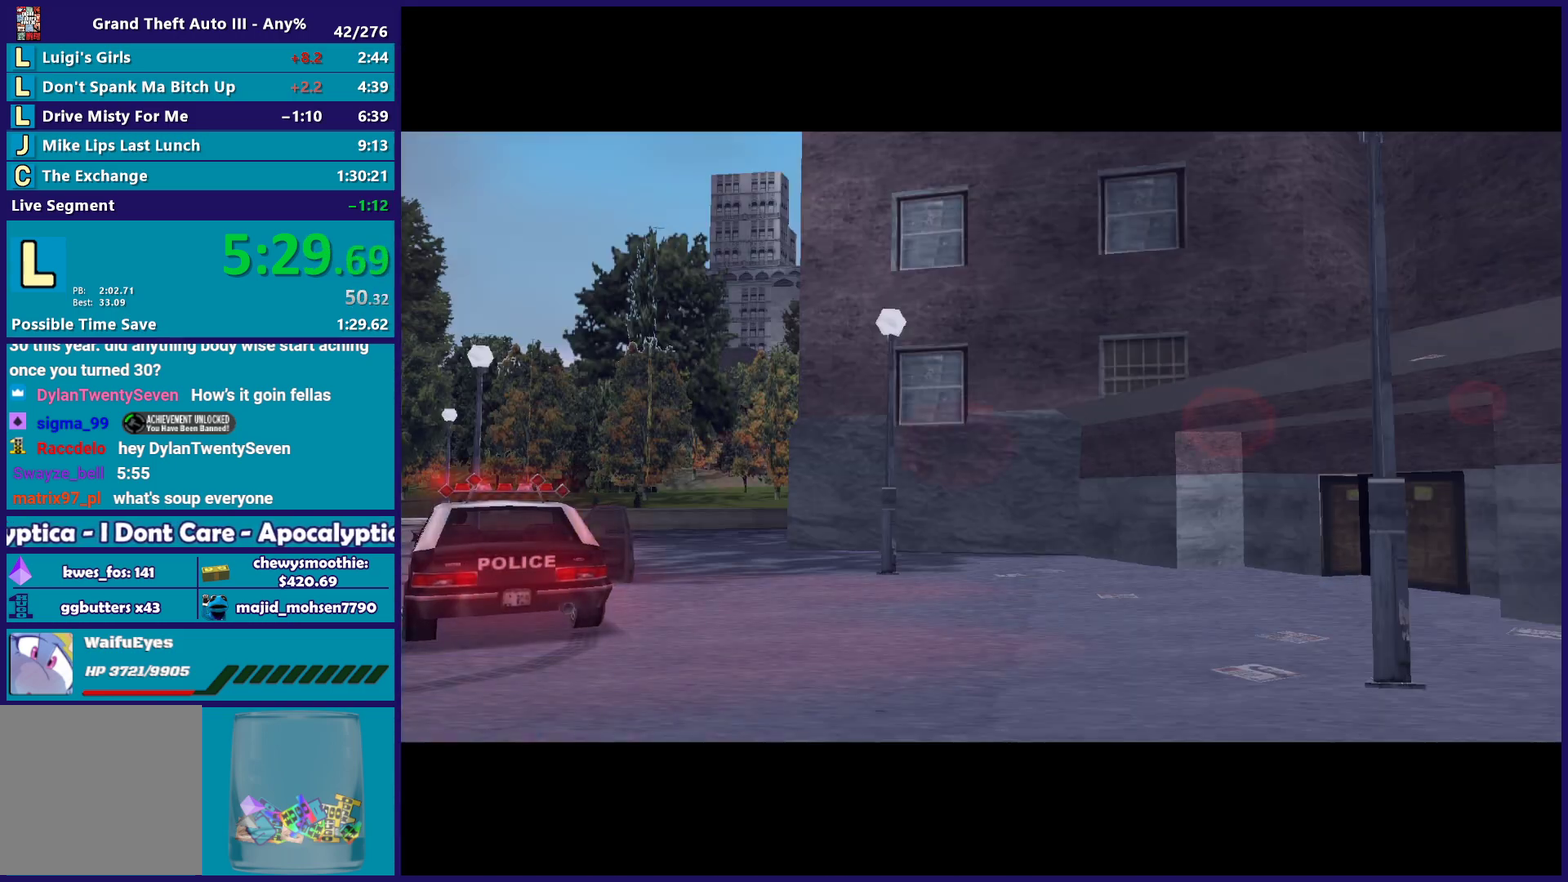
{"buttons": [], "left_stick": "center", "right_stick": "center", "events": [[117, "A", "down"], [117, "R2", "down"], [267, "R2", "up"], [283, "A", "up"], [367, "A", "down"], [367, "R2", "down"], [483, "A", "up"], [483, "R2", "up"]]}
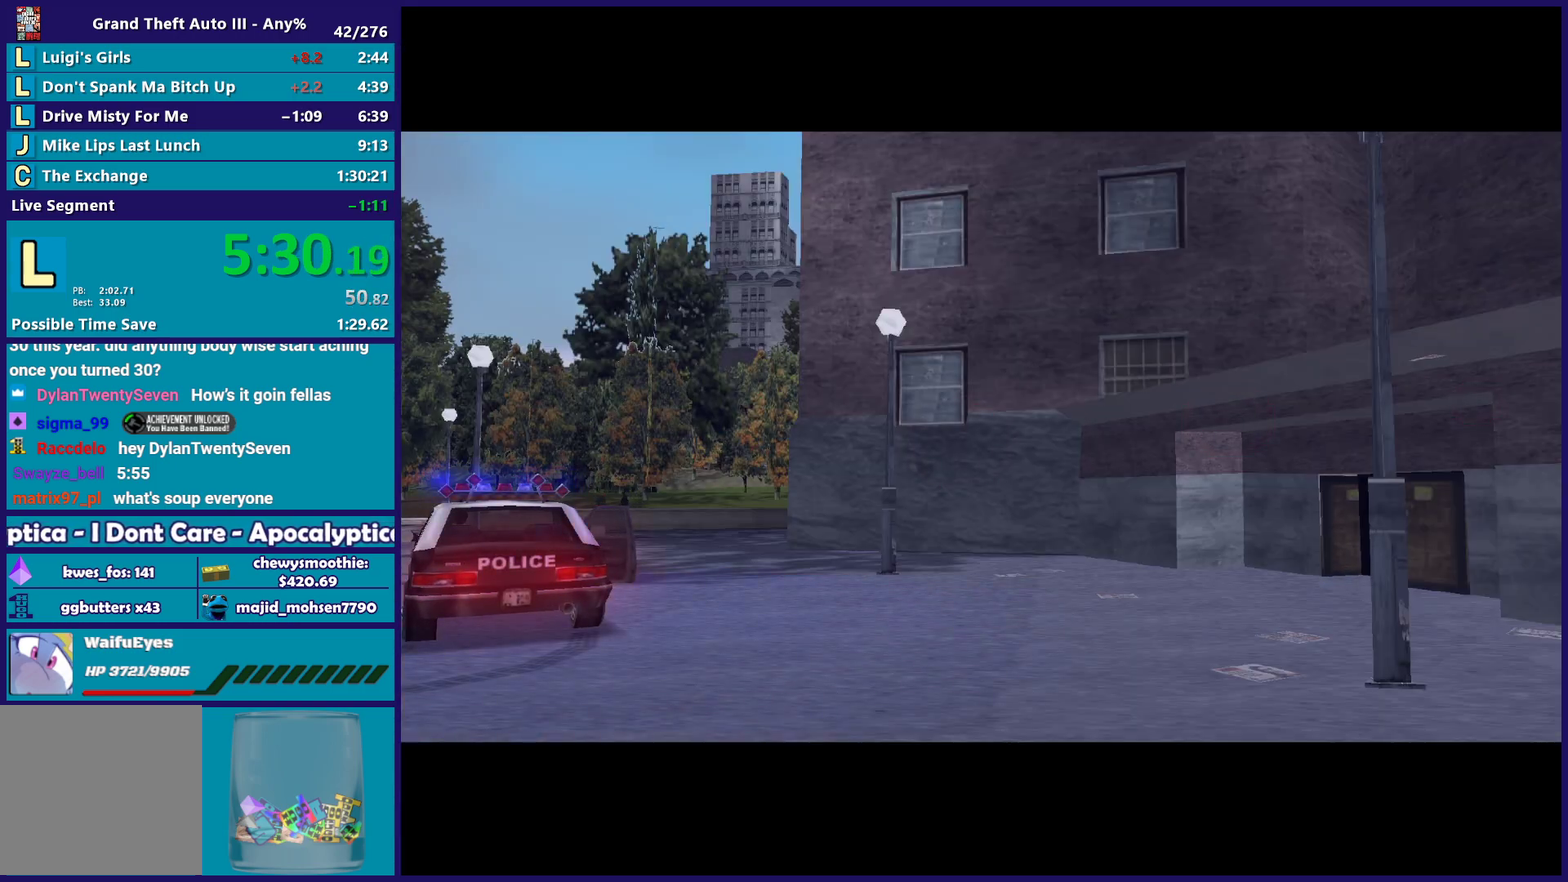
{"buttons": [], "left_stick": "center", "right_stick": "center", "events": [[83, "A", "down"], [83, "R2", "down"], [200, "R2", "up"], [233, "A", "up"], [300, "R2", "down"], [317, "A", "down"], [433, "A", "up"], [433, "R2", "up"]]}
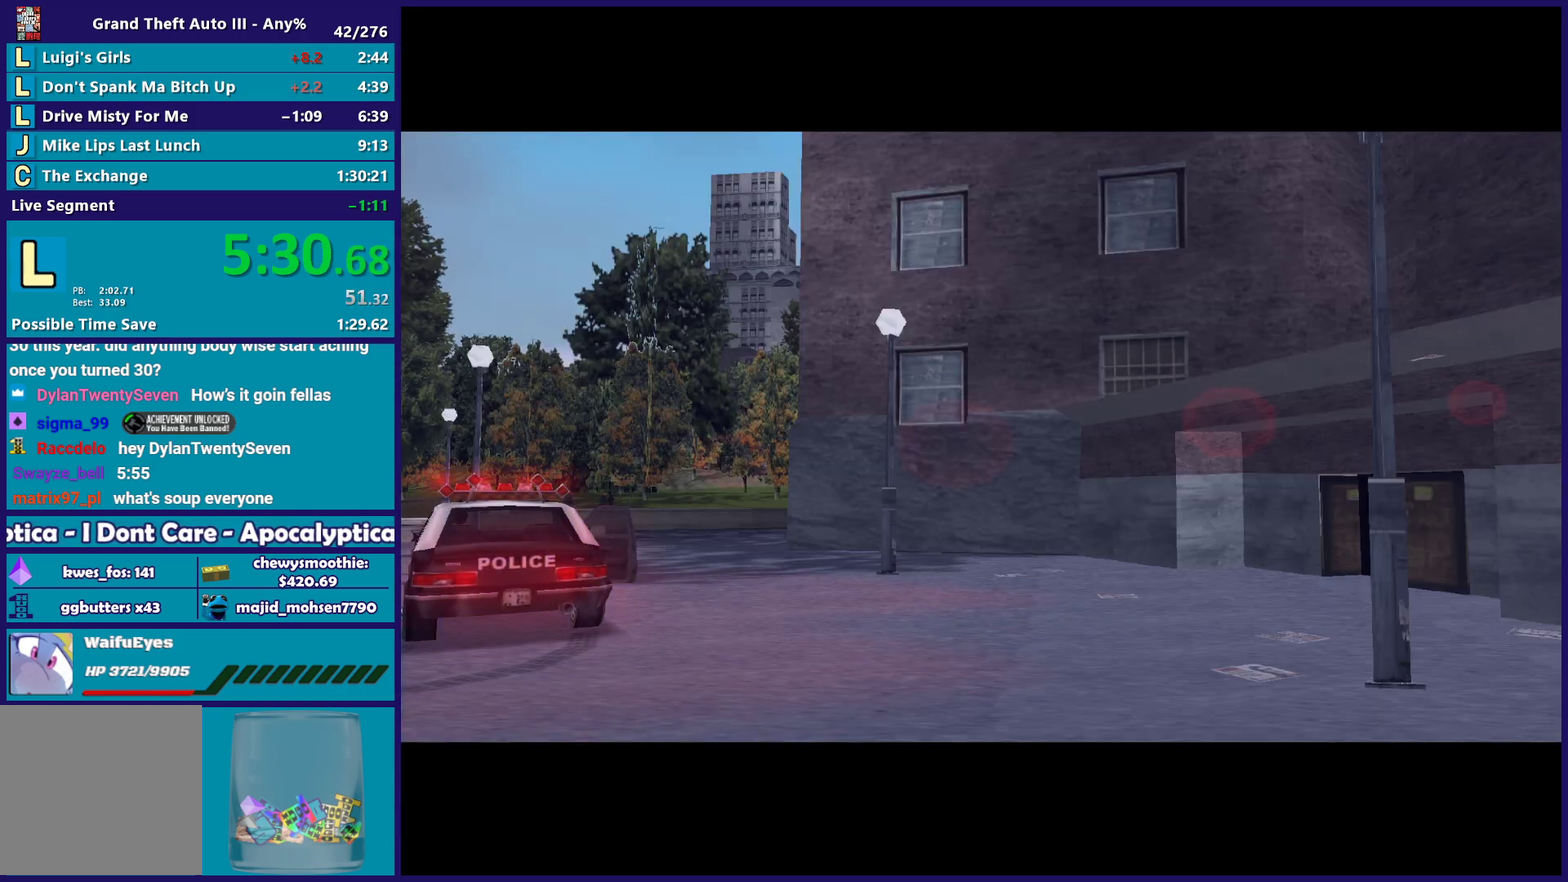
{"buttons": ["A"], "left_stick": "center", "right_stick": "center", "events": [[33, "A", "down"], [33, "R2", "down"], [150, "A", "up"], [150, "R2", "up"], [283, "A", "down"], [417, "A", "up"], [500, "A", "down"]]}
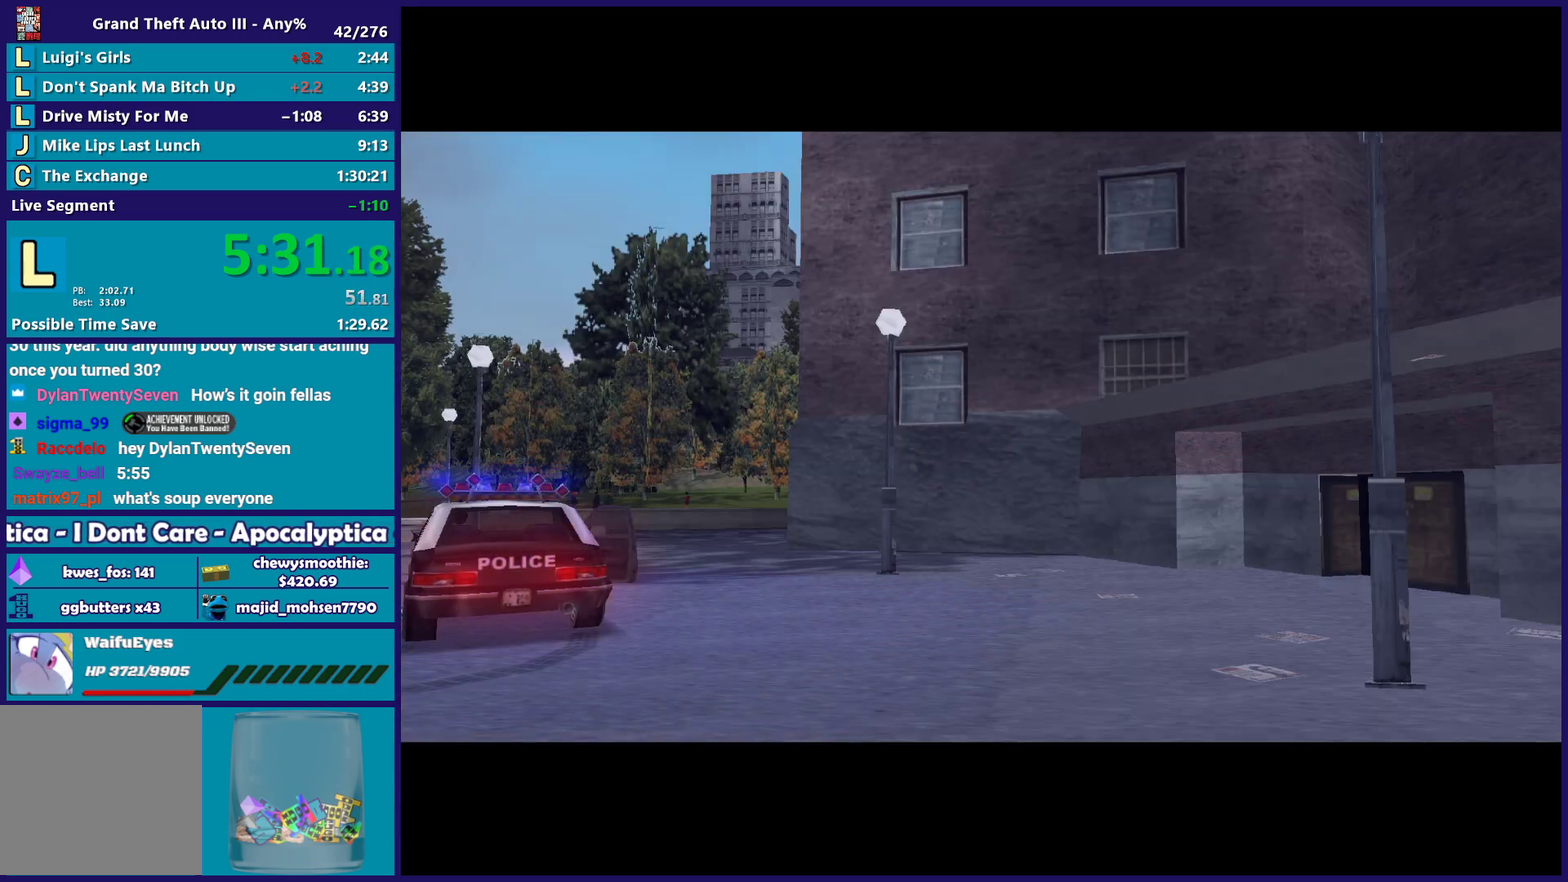
{"buttons": ["A"], "left_stick": "center", "right_stick": "center", "events": [[117, "A", "up"], [183, "A", "down"], [317, "A", "up"], [450, "A", "down"]]}
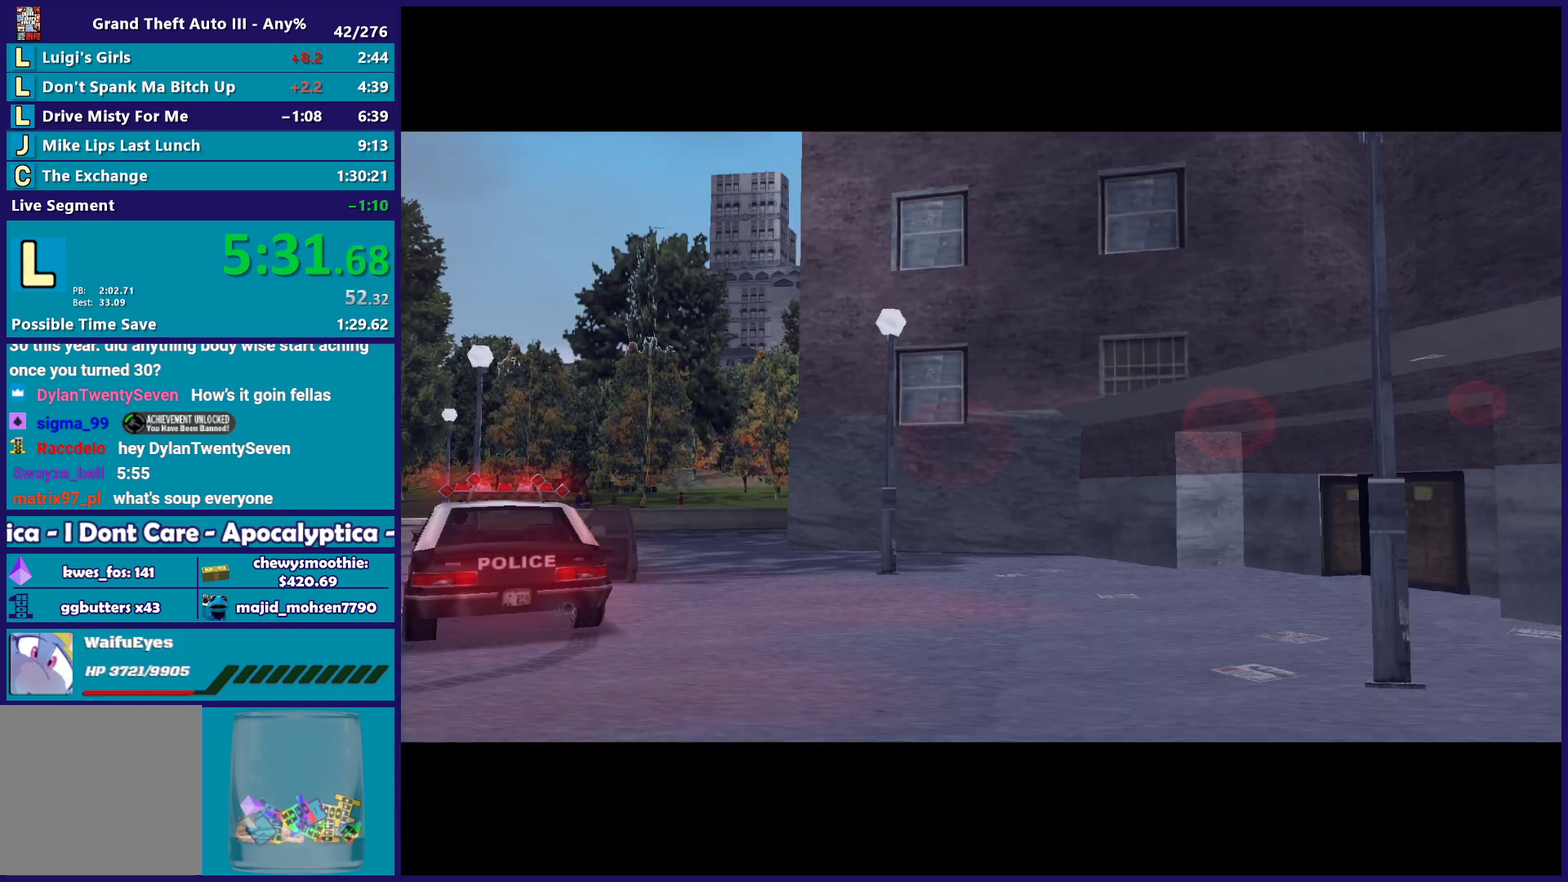
{"buttons": ["A", "R2"], "left_stick": "center", "right_stick": "center", "events": [[33, "R2", "down"], [150, "A", "up"], [167, "R2", "up"], [267, "A", "down"], [283, "R2", "down"], [400, "A", "up"], [400, "R2", "up"], [483, "A", "down"], [483, "R2", "down"]]}
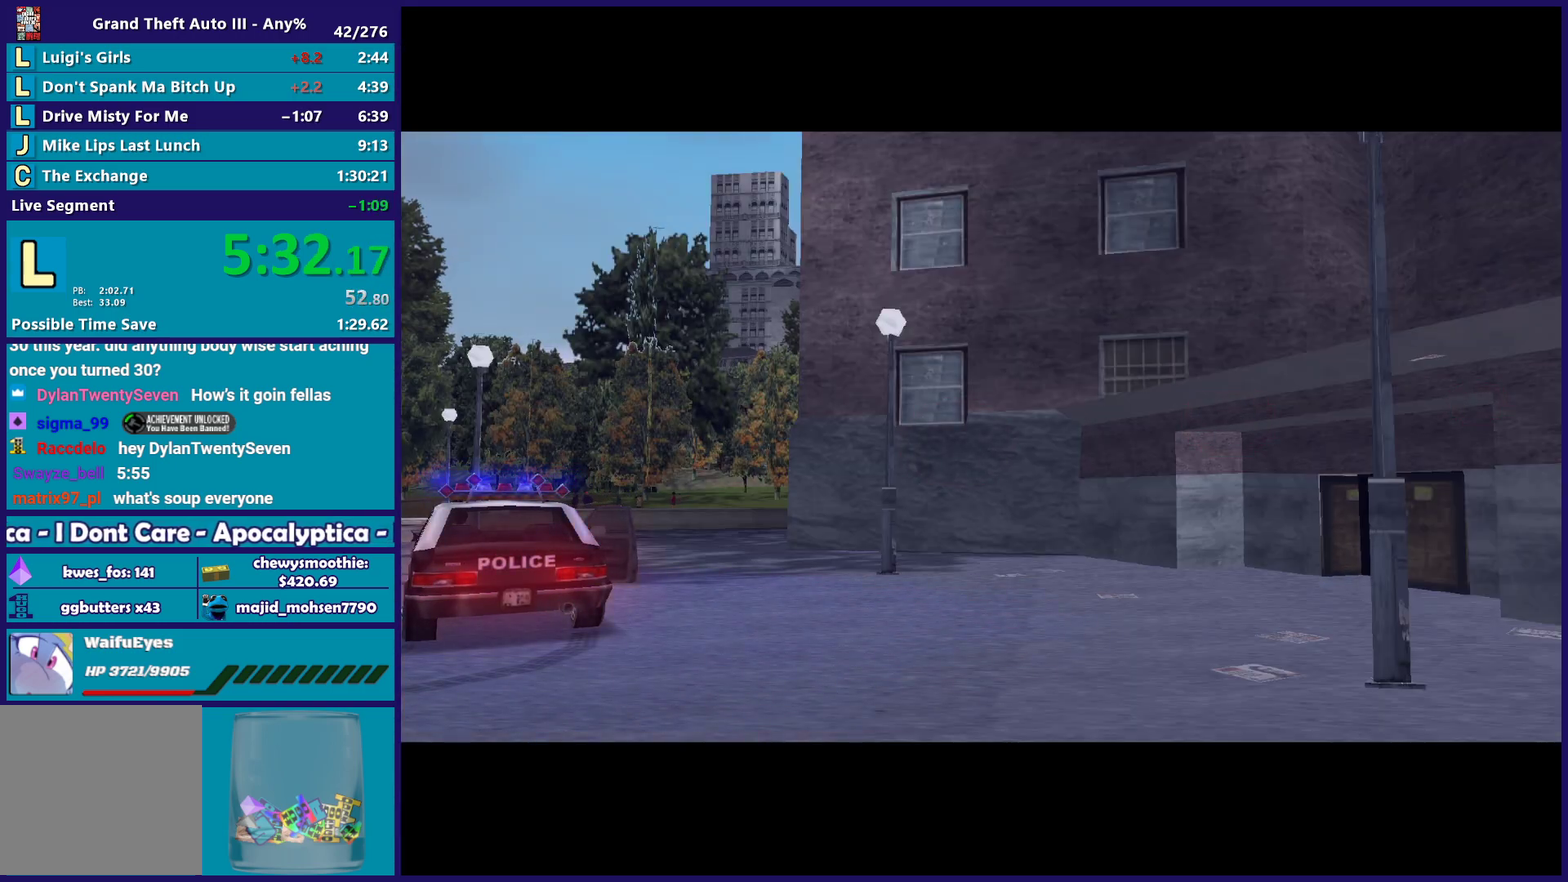
{"buttons": ["A", "R2"], "left_stick": "center", "right_stick": "center", "events": [[133, "R2", "up"], [150, "A", "up"], [233, "A", "down"], [233, "R2", "down"], [367, "R2", "up"], [383, "A", "up"], [450, "A", "down"], [450, "R2", "down"]]}
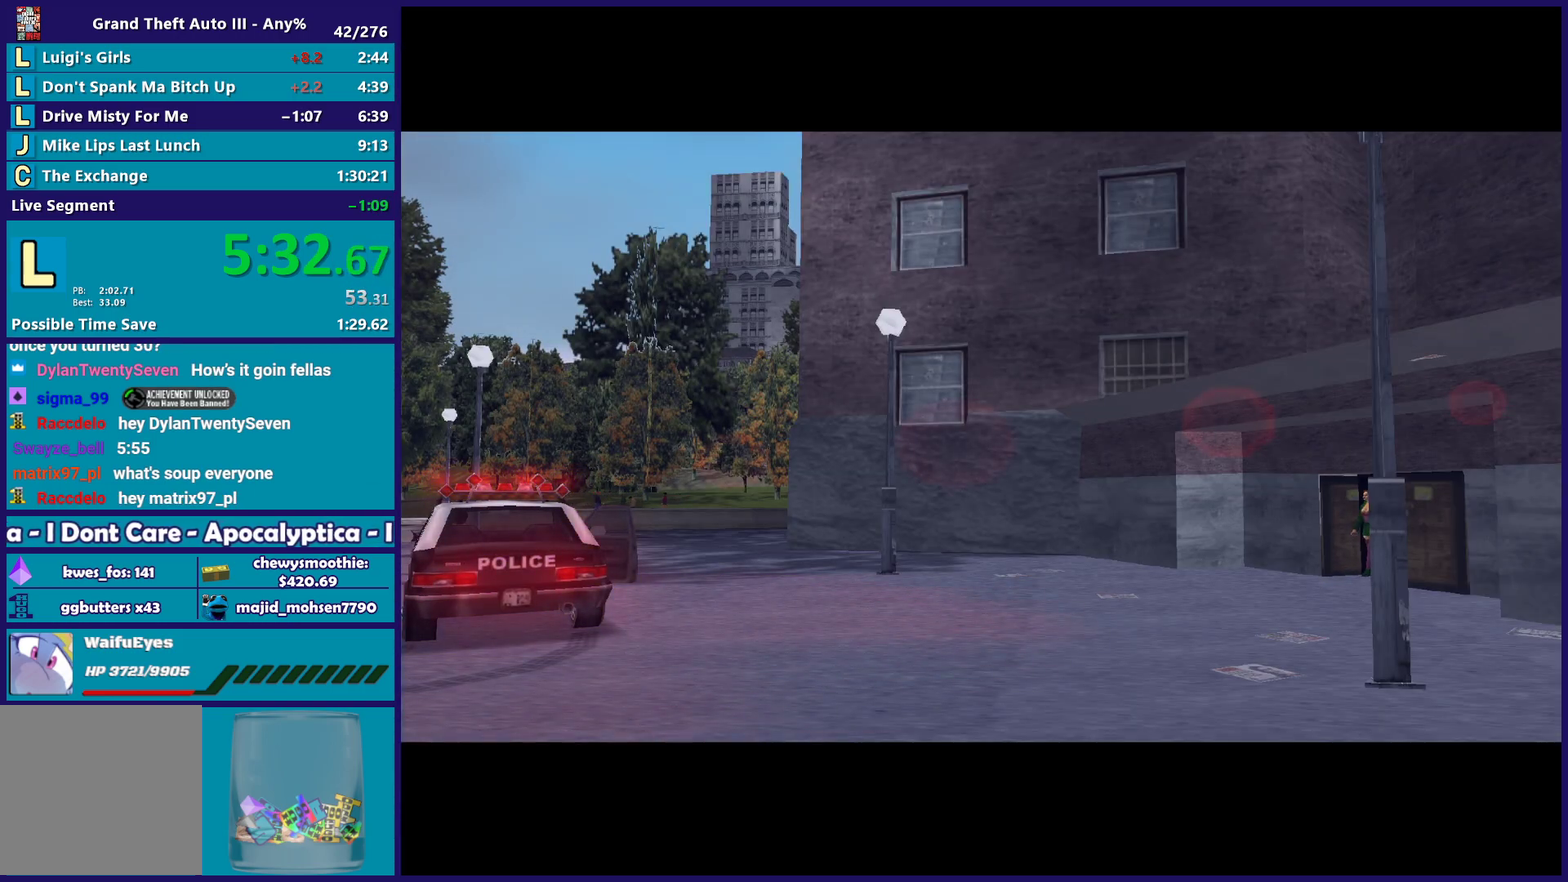
{"buttons": ["A", "R2"], "left_stick": "center", "right_stick": "center", "events": [[100, "A", "up"], [100, "R2", "up"], [183, "A", "down"], [183, "R2", "down"], [333, "R2", "up"], [350, "A", "up"], [417, "A", "down"], [417, "R2", "down"]]}
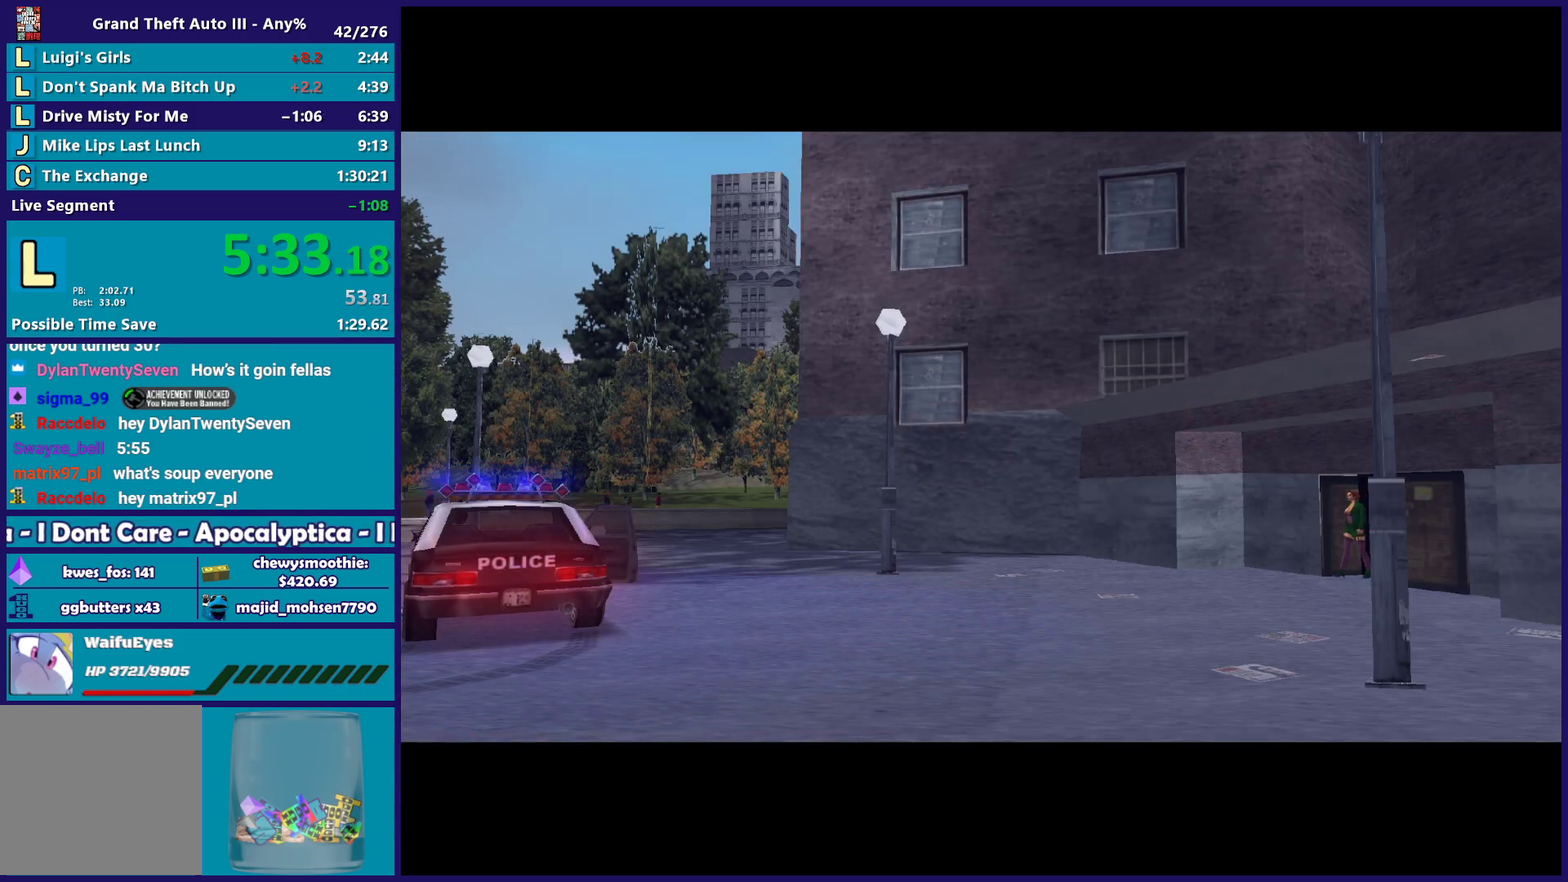
{"buttons": ["A", "R2"], "left_stick": "center", "right_stick": "center", "events": [[67, "A", "up"], [67, "R2", "up"], [150, "A", "down"], [150, "R2", "down"], [300, "A", "up"], [300, "R2", "up"], [383, "A", "down"], [383, "R2", "down"]]}
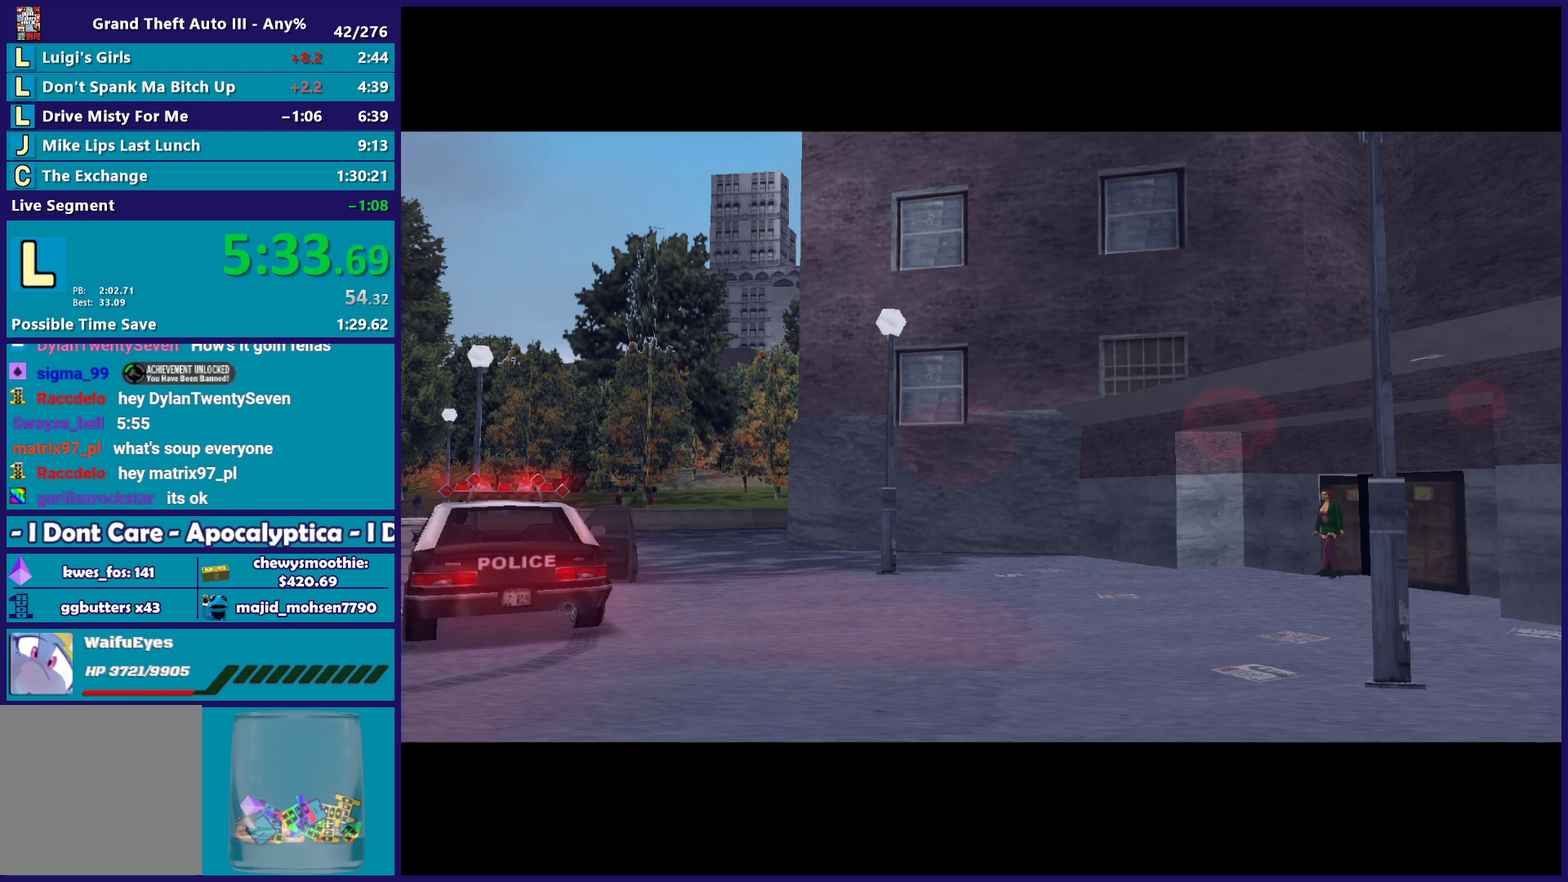
{"buttons": ["A"], "left_stick": "center", "right_stick": "center", "events": [[33, "A", "up"], [33, "R2", "up"], [117, "A", "down"], [117, "R2", "down"], [250, "R2", "up"], [267, "A", "up"], [367, "A", "down"]]}
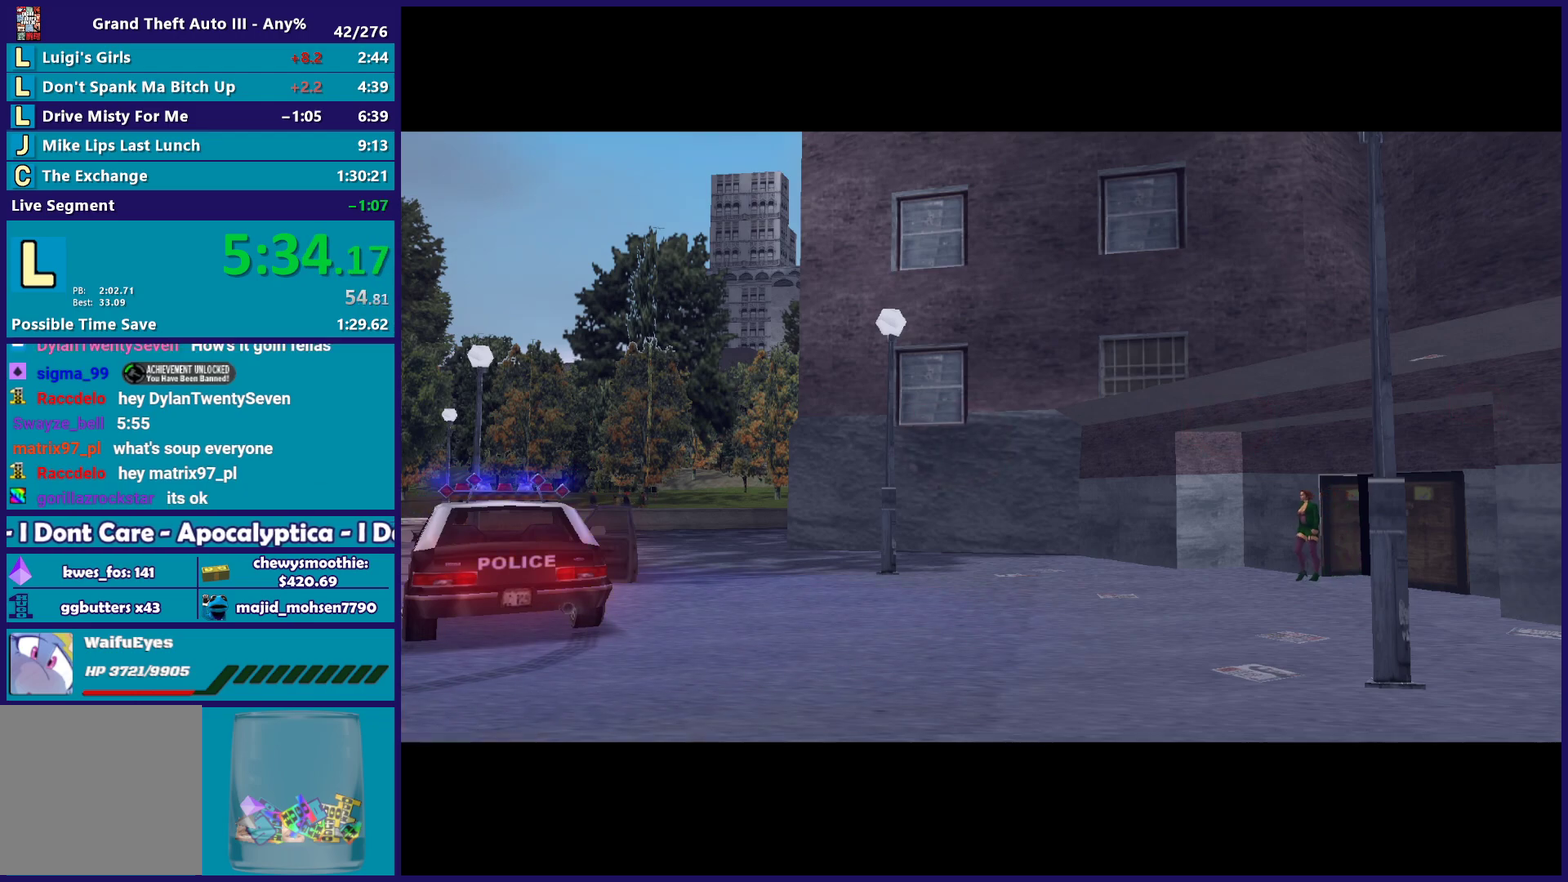
{"buttons": [], "left_stick": "center", "right_stick": "center", "events": [[17, "A", "up"], [150, "A", "down"], [250, "A", "up"], [400, "A", "down"], [500, "A", "up"]]}
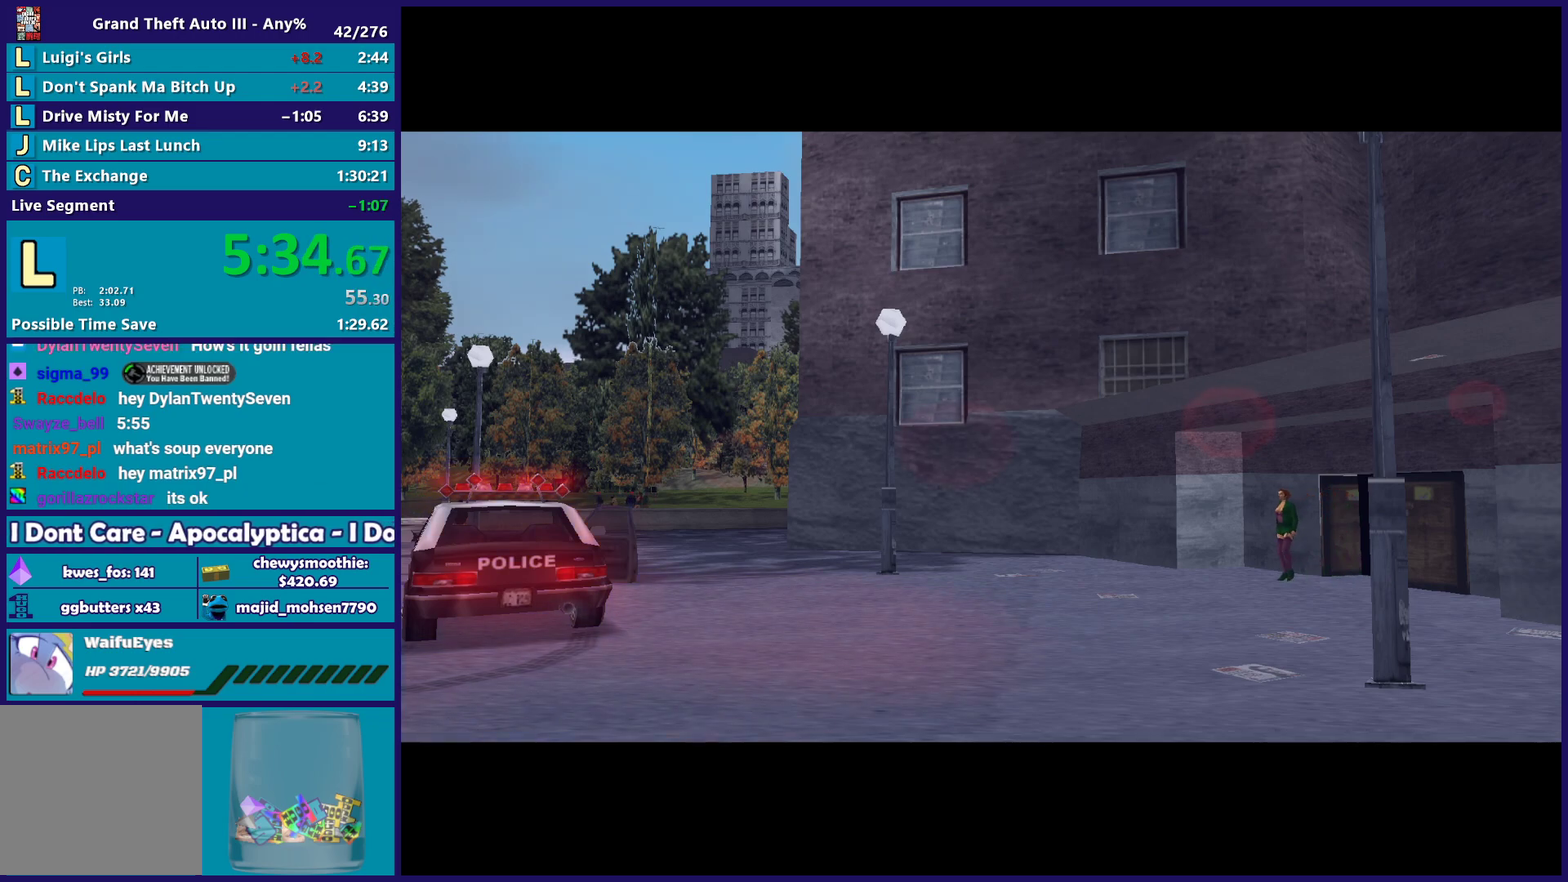
{"buttons": [], "left_stick": "center", "right_stick": "center", "events": [[50, "A", "down"], [217, "A", "up"], [333, "A", "down"], [450, "A", "up"]]}
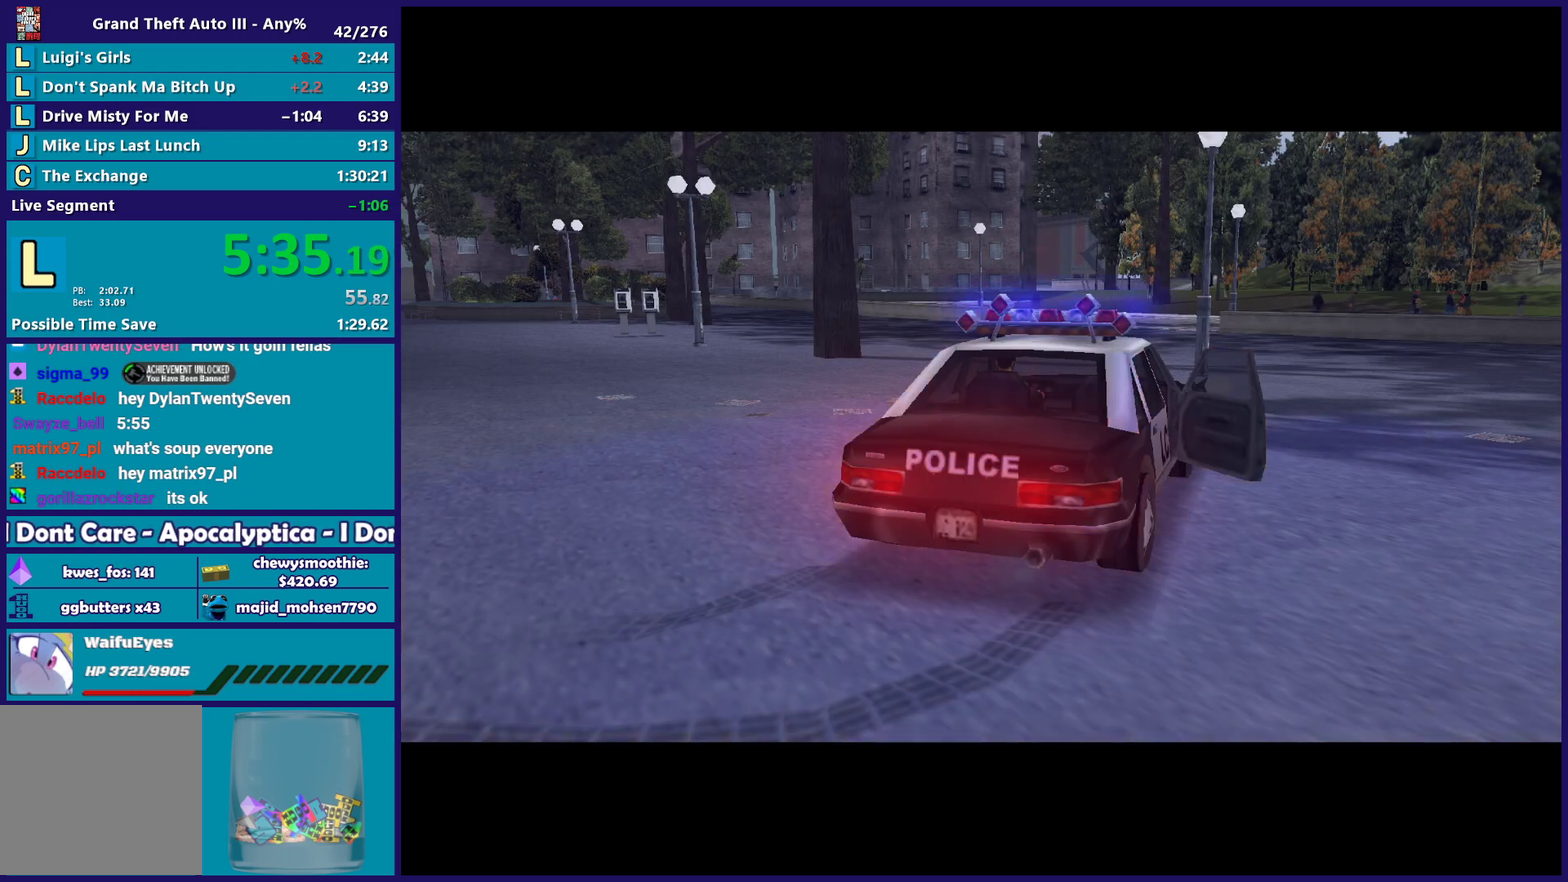
{"buttons": [], "left_stick": "center", "right_stick": "center", "events": [[50, "A", "down"], [167, "A", "up"], [250, "A", "down"], [400, "A", "up"]]}
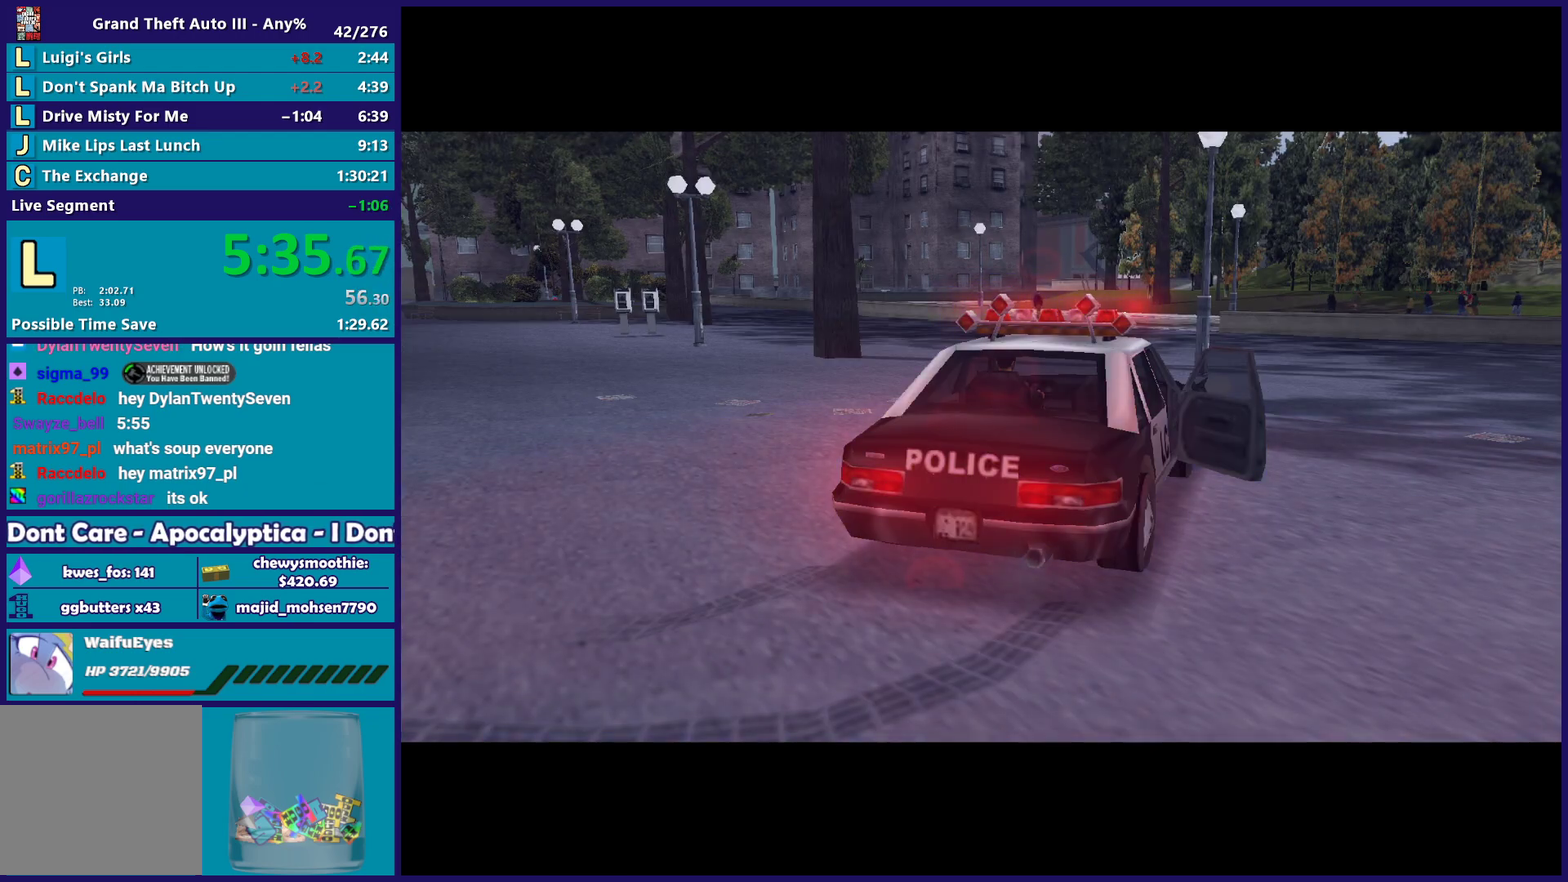
{"buttons": ["A"], "left_stick": "center", "right_stick": "center", "events": [[17, "A", "down"], [100, "A", "up"], [217, "A", "down"], [350, "A", "up"], [433, "A", "down"]]}
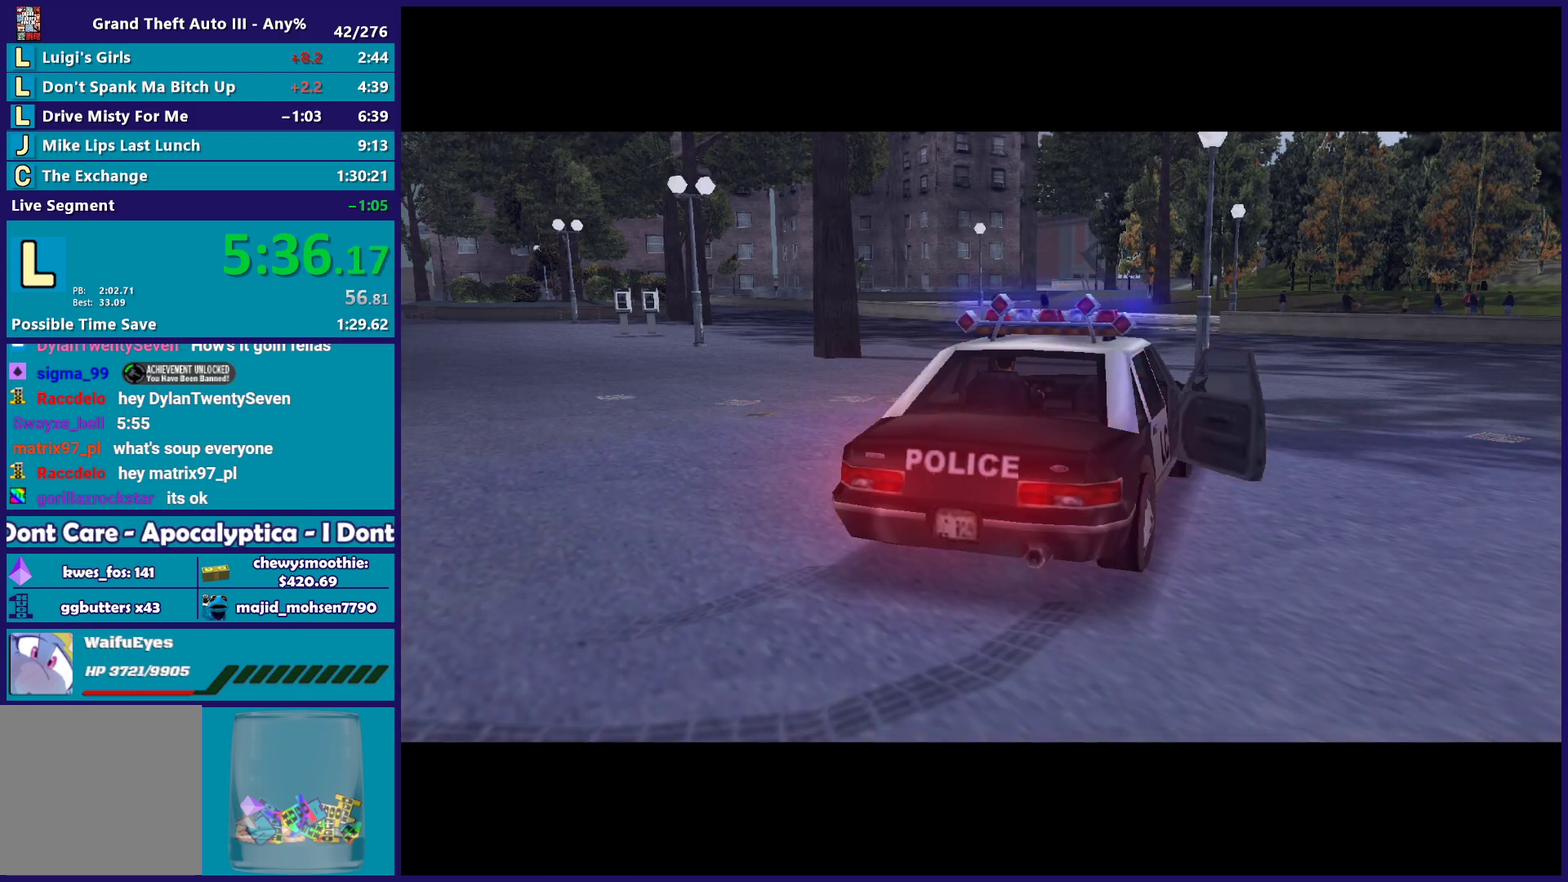
{"buttons": ["A"], "left_stick": "center", "right_stick": "center", "events": [[50, "A", "up"], [317, "A", "down"]]}
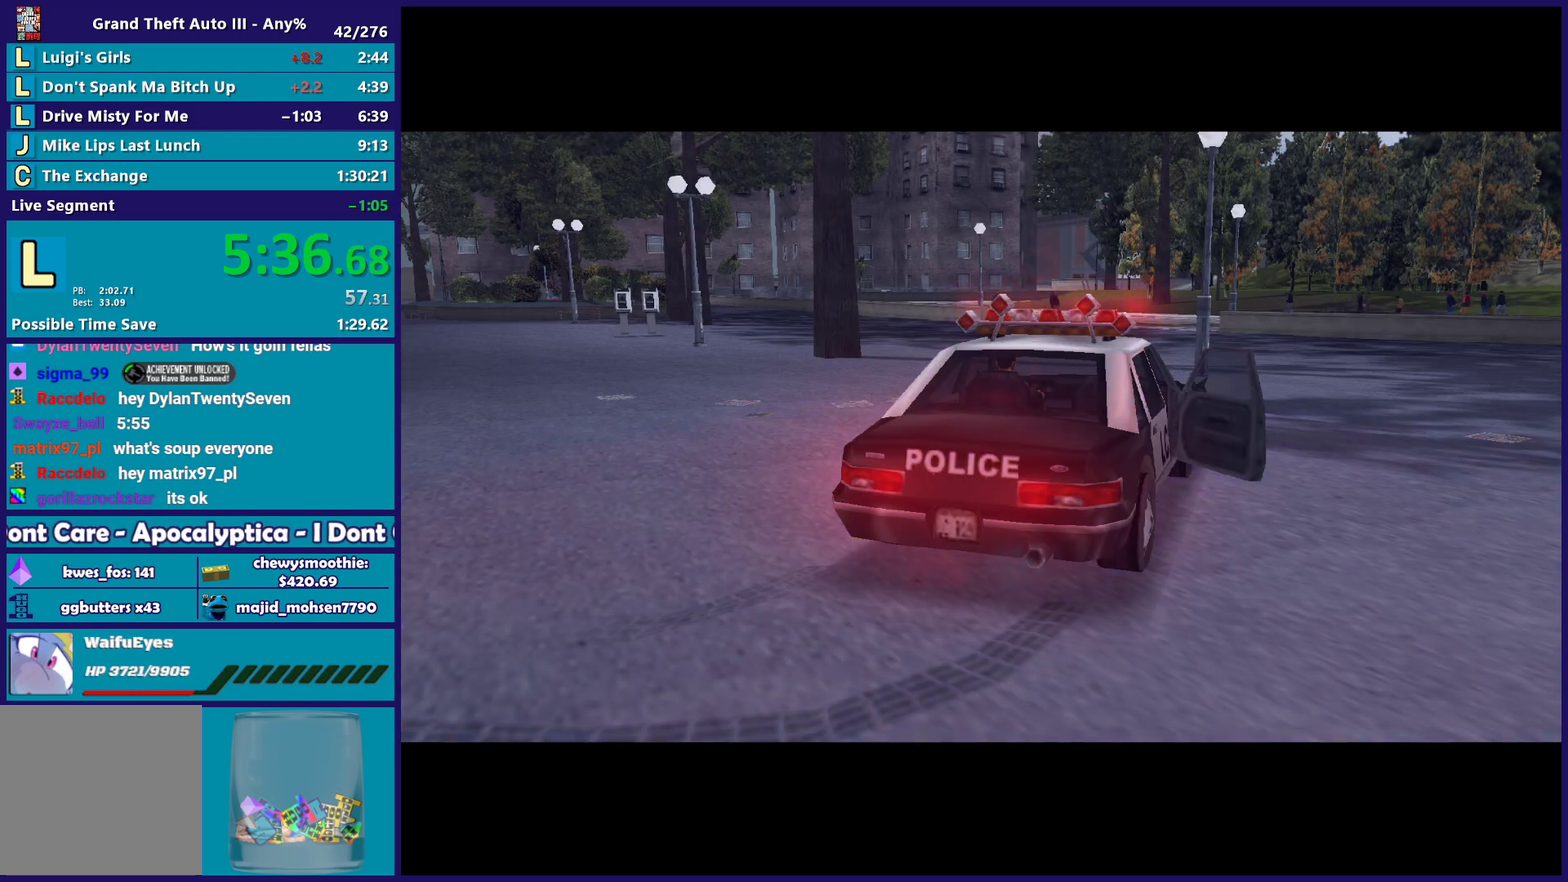
{"buttons": [], "left_stick": "center", "right_stick": "center", "events": [[17, "A", "up"], [117, "A", "down"], [250, "A", "up"], [367, "A", "down"], [467, "A", "up"]]}
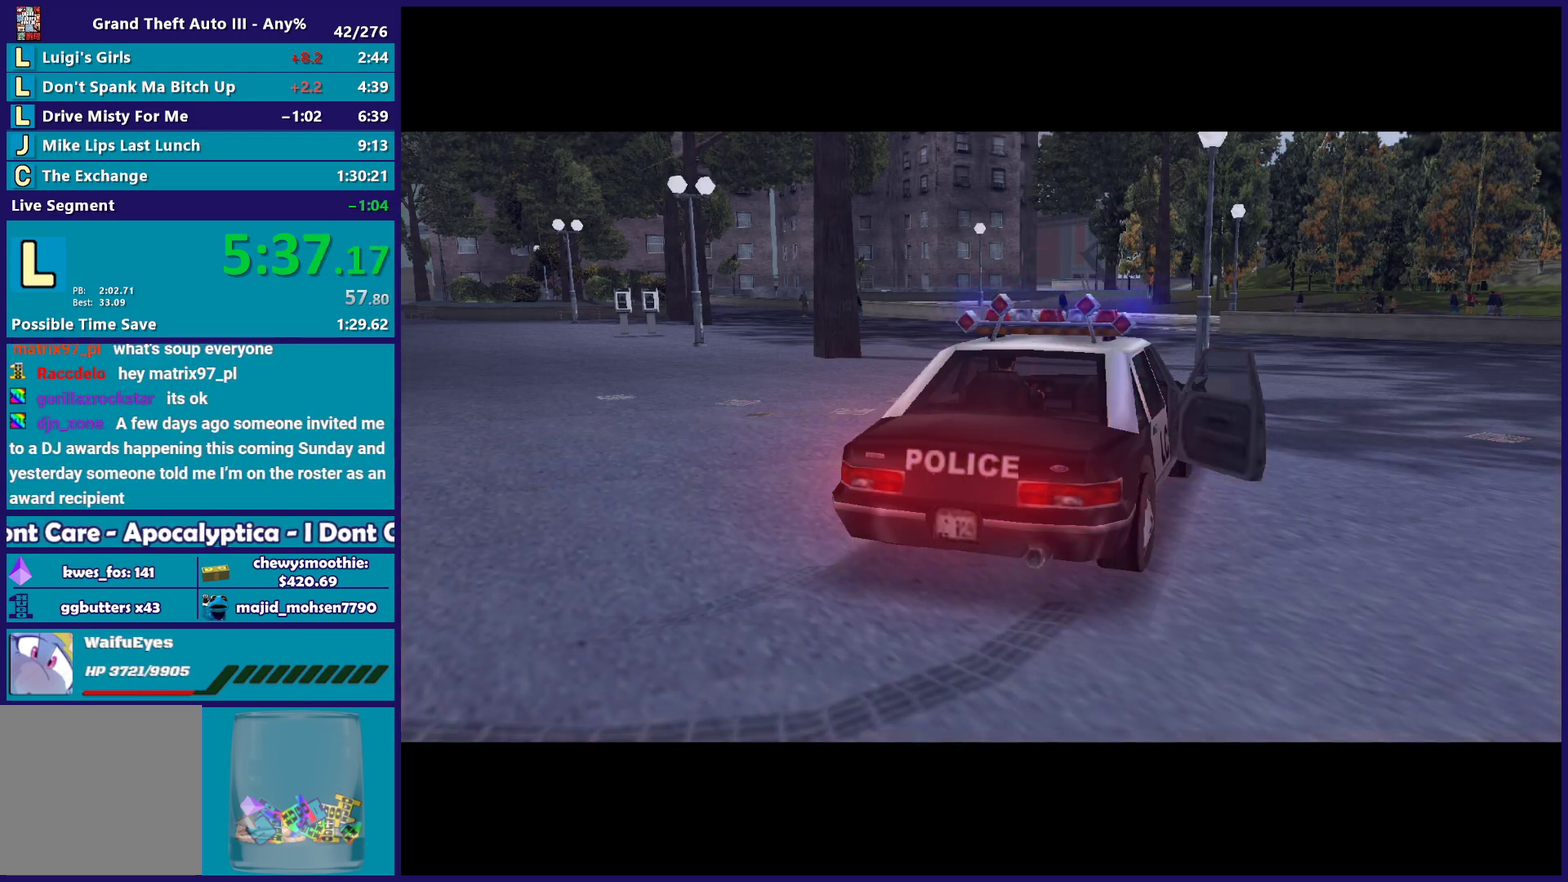
{"buttons": [], "left_stick": "center", "right_stick": "center", "events": [[83, "A", "down"], [183, "A", "up"], [250, "A", "down"], [383, "A", "up"]]}
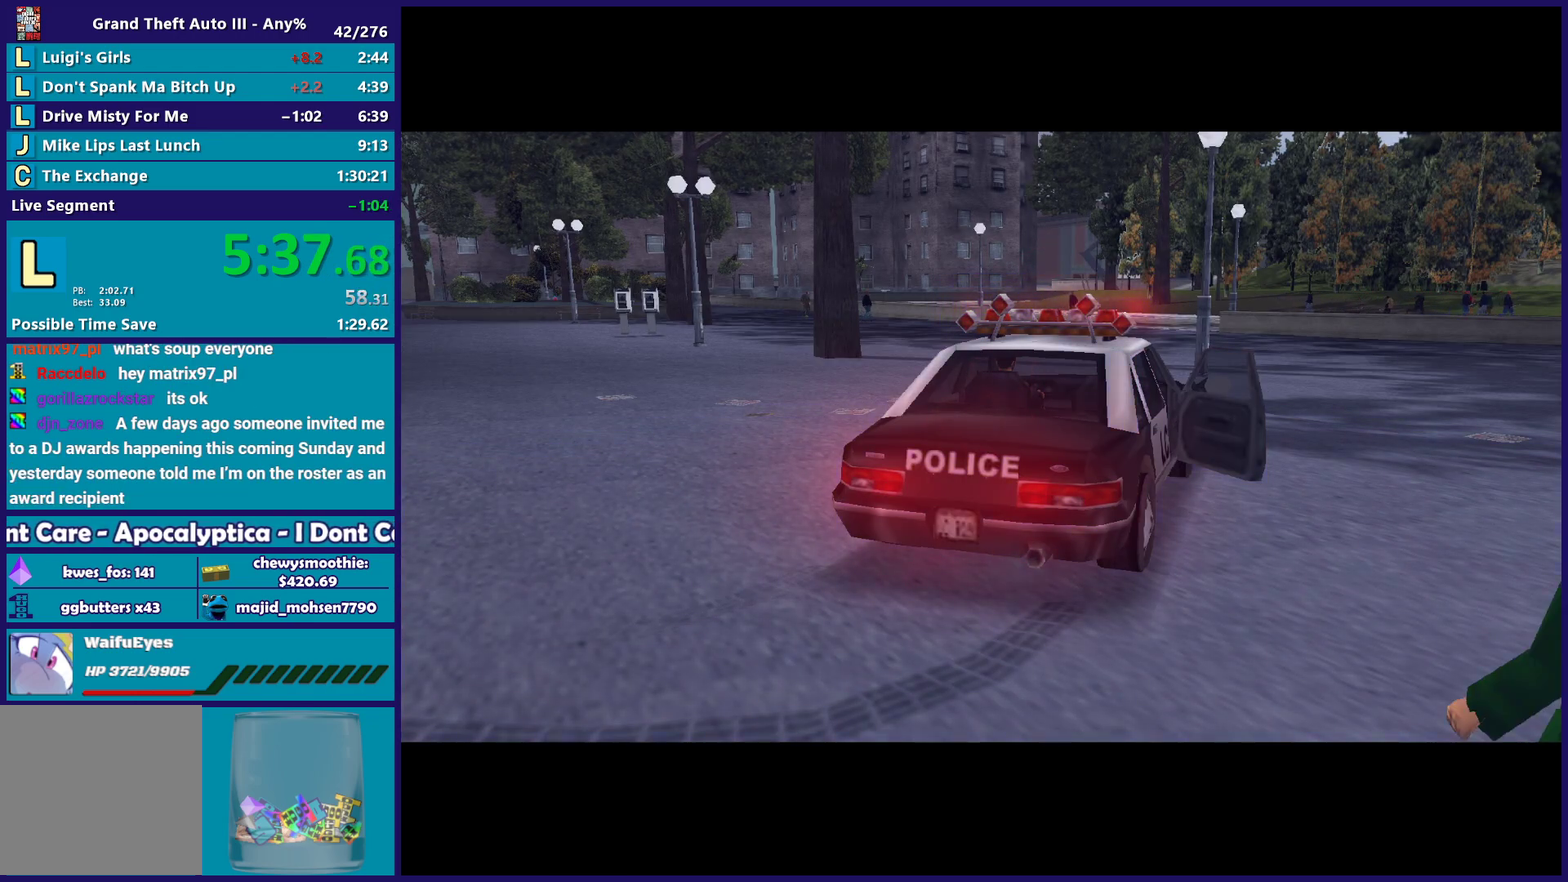
{"buttons": ["A"], "left_stick": "center", "right_stick": "center", "events": [[500, "A", "down"]]}
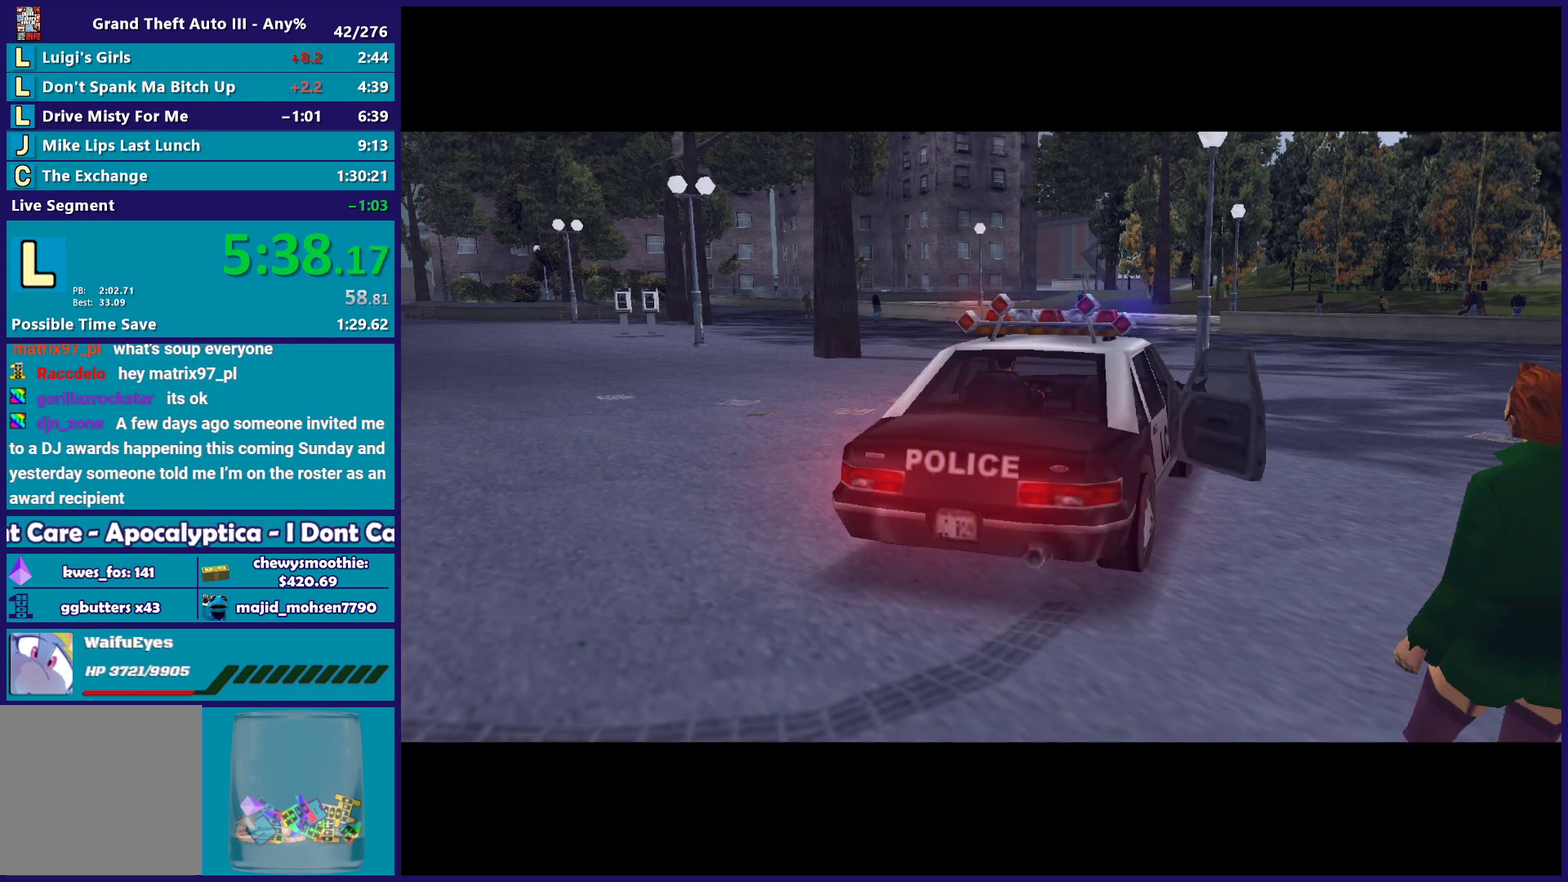
{"buttons": ["A", "R2"], "left_stick": "center", "right_stick": "center", "events": [[200, "R2", "down"], [350, "A", "up"], [367, "R2", "up"], [450, "A", "down"], [450, "R2", "down"]]}
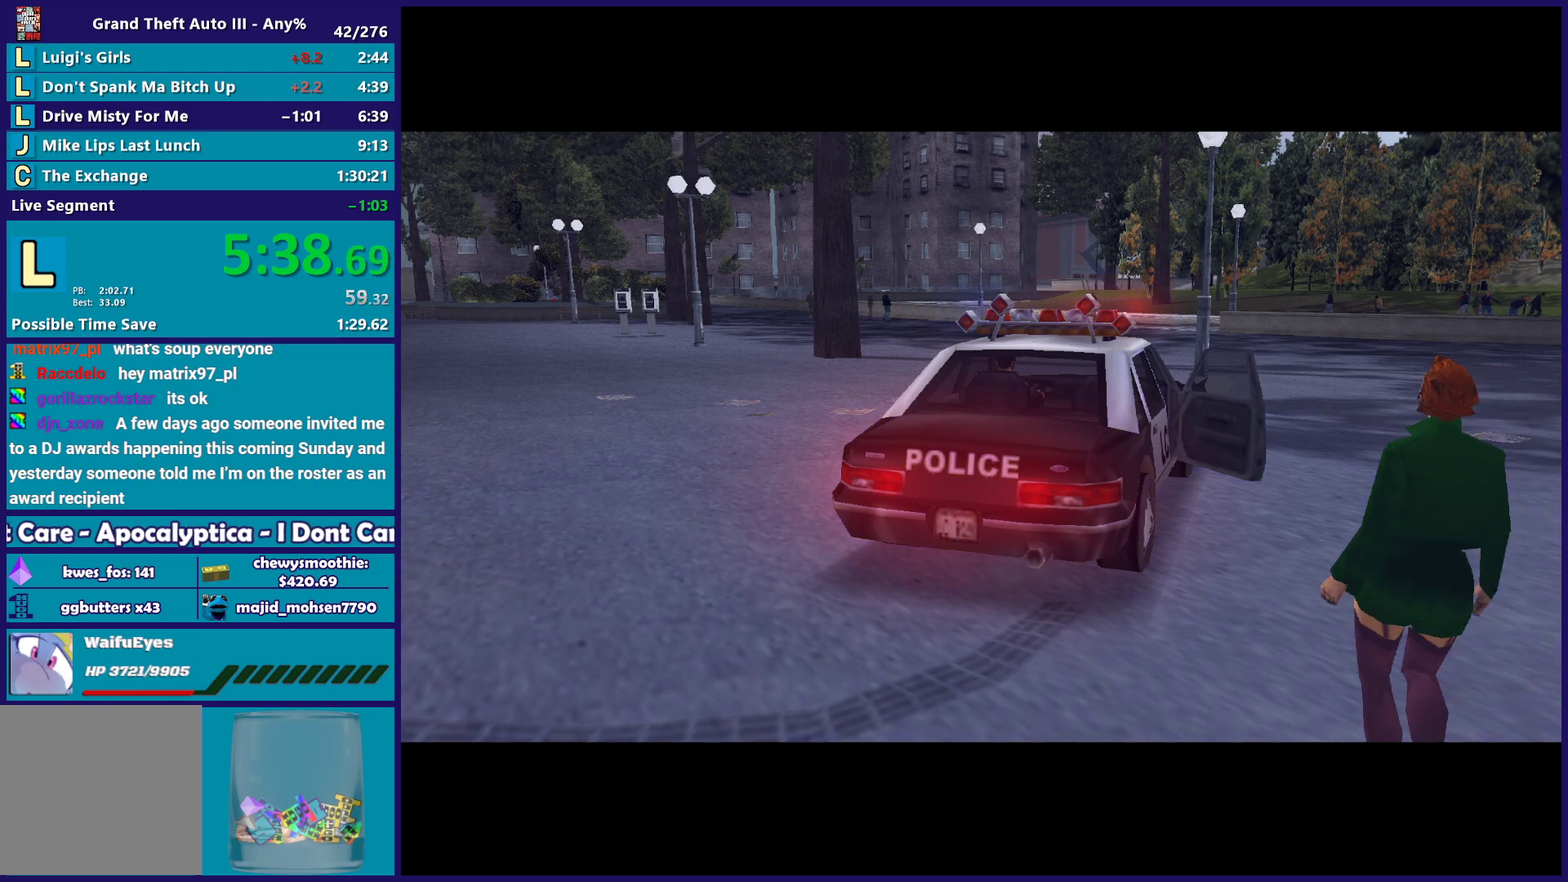
{"buttons": [], "left_stick": "left", "right_stick": "center", "events": [[133, "A", "up"], [133, "R2", "up"], [250, "A", "down"], [250, "R2", "down"], [417, "A", "up"], [417, "R2", "up"], [500, "left_stick", "left"]]}